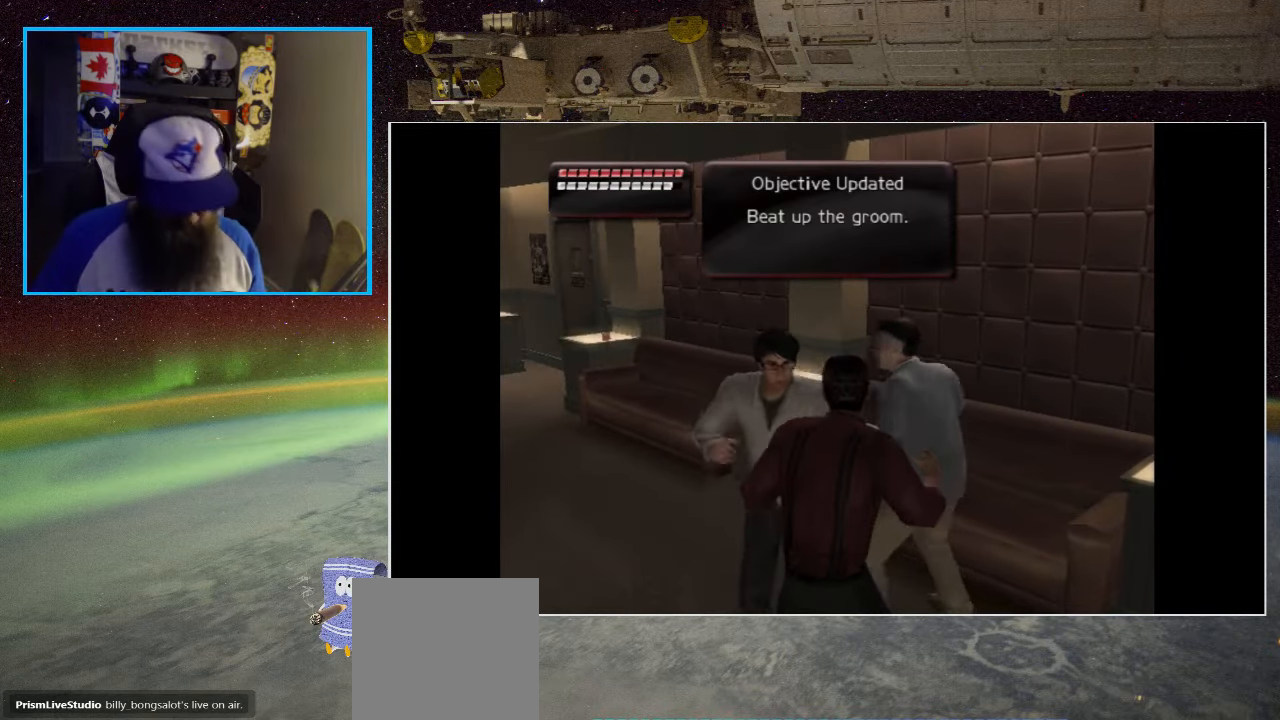
Gameplay with a controller (Xbox layout); each line is a JSON object with the inputs held at the frame after it. "events" lists button and stick changes between this image and that frame as [ms after this image, input, new state], when the widget could be followed in between.
{"buttons": [], "left_stick": "center", "right_stick": "center", "events": [[284, "B", "down"], [450, "B", "up"]]}
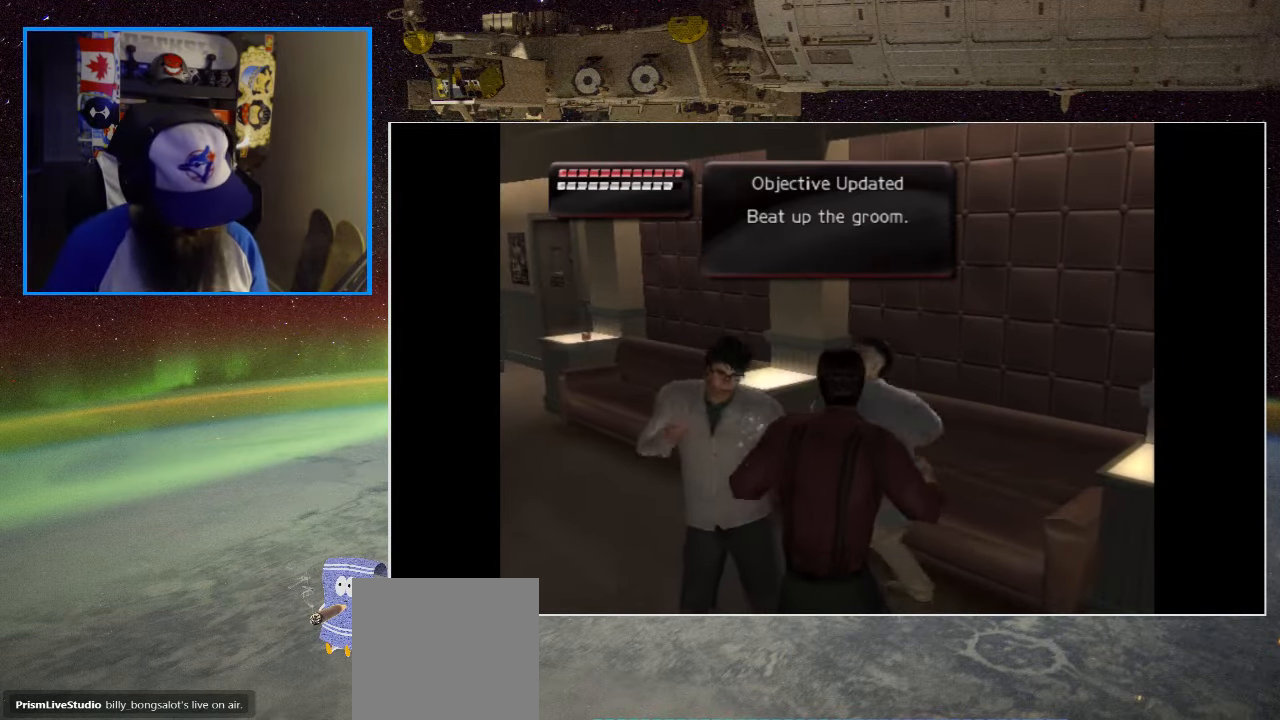
{"buttons": ["B"], "left_stick": "center", "right_stick": "center", "events": [[50, "B", "down"], [184, "B", "up"], [284, "B", "down"], [384, "B", "up"], [467, "B", "down"]]}
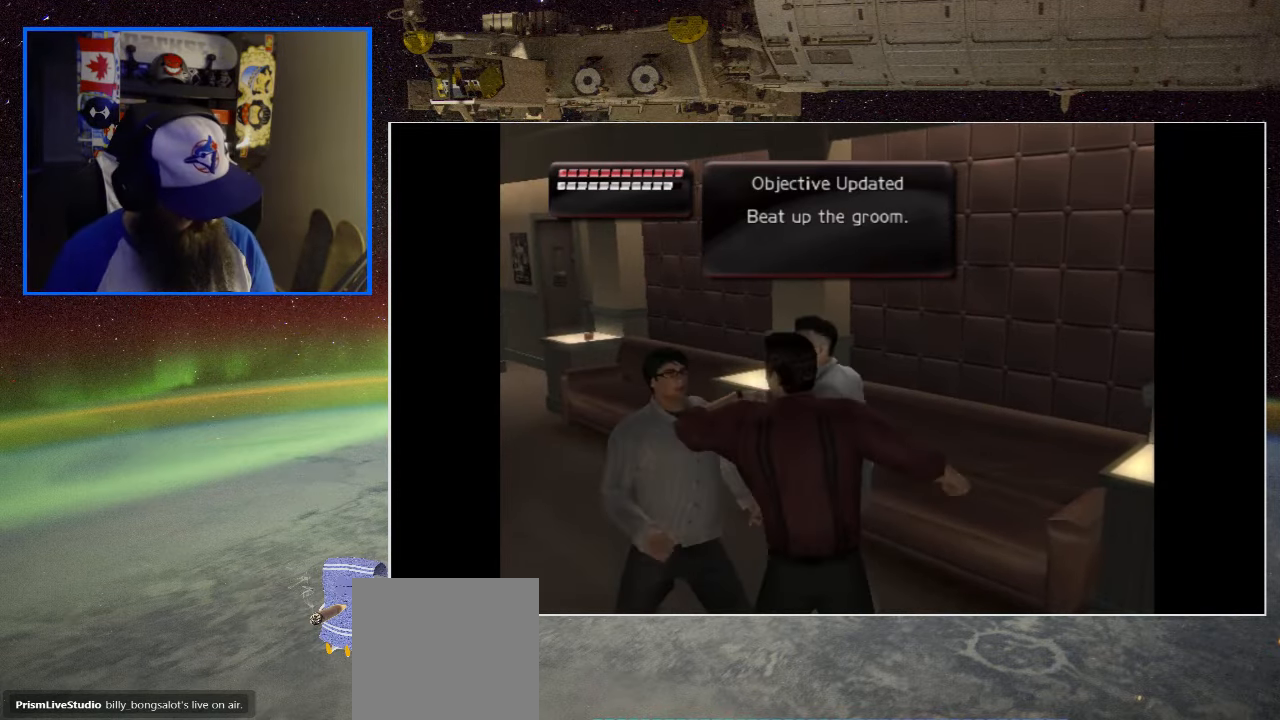
{"buttons": ["X"], "left_stick": "center", "right_stick": "center", "events": [[67, "B", "up"], [367, "X", "down"]]}
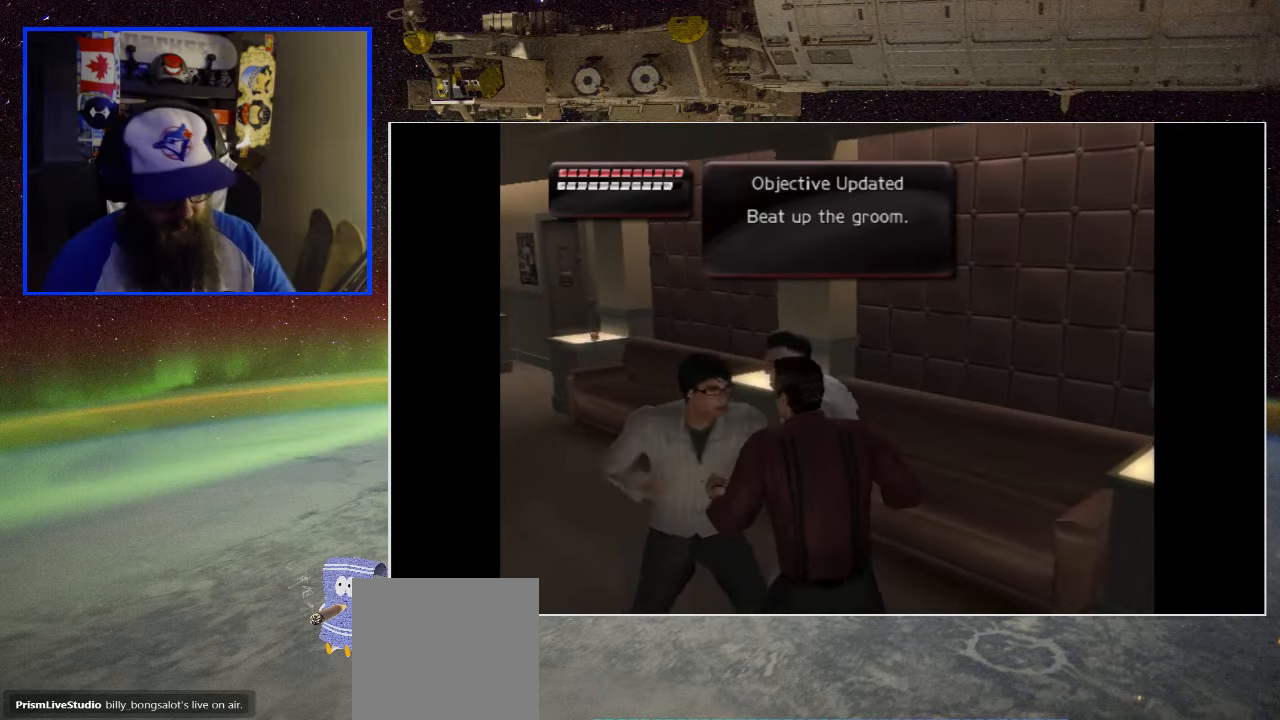
{"buttons": ["X"], "left_stick": "center", "right_stick": "center", "events": [[17, "X", "up"], [100, "X", "down"], [200, "X", "up"], [284, "X", "down"], [417, "X", "up"], [500, "X", "down"]]}
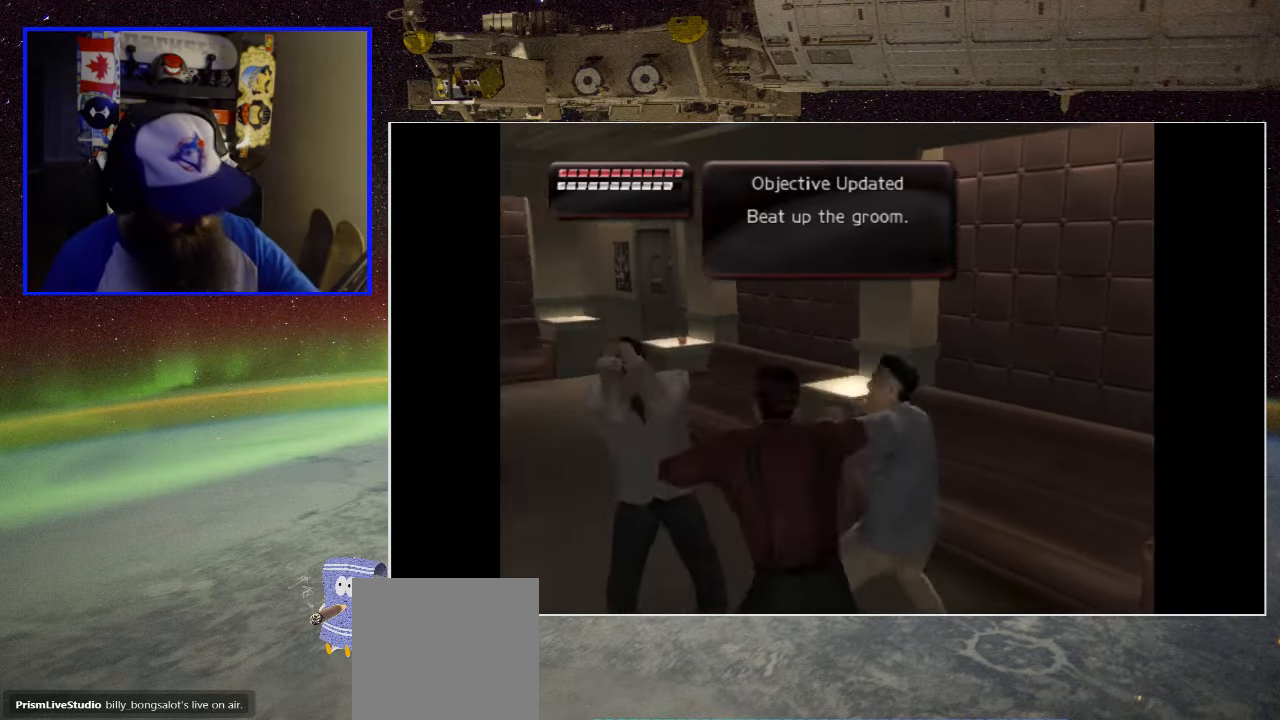
{"buttons": [], "left_stick": "center", "right_stick": "center", "events": [[100, "X", "up"], [150, "X", "down"], [250, "X", "up"], [366, "X", "down"], [450, "X", "up"]]}
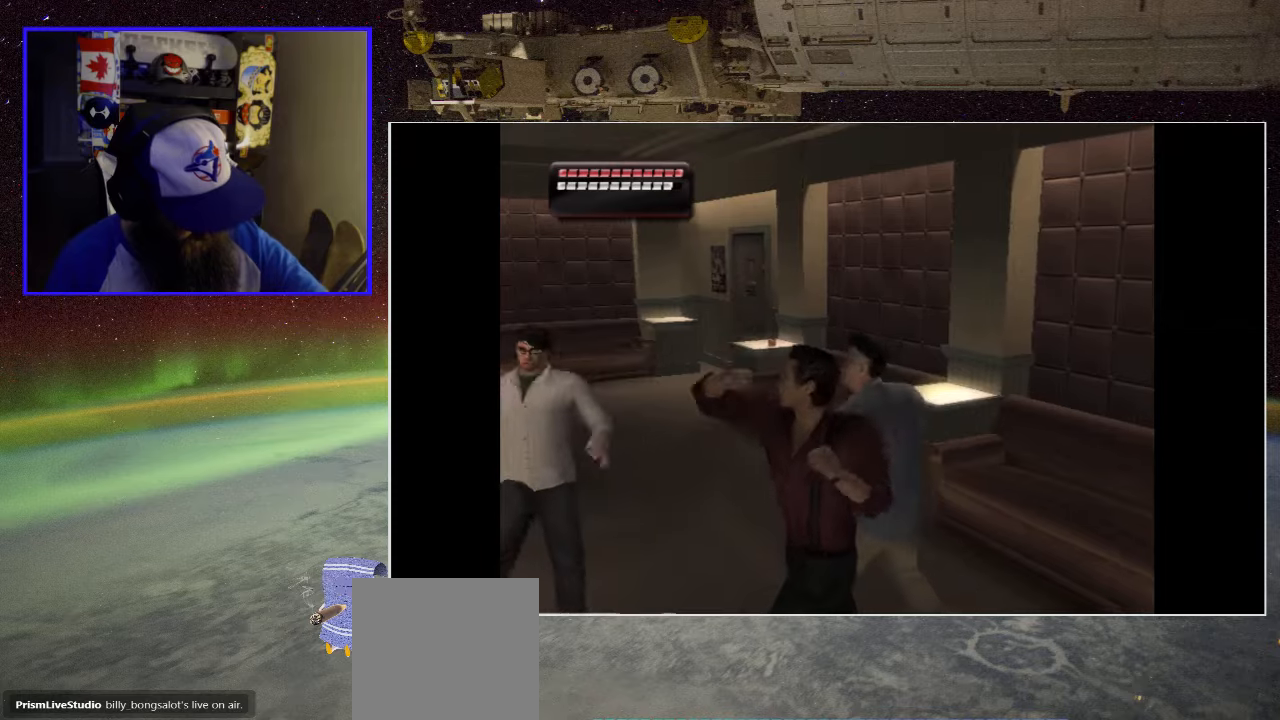
{"buttons": ["X"], "left_stick": "center", "right_stick": "center", "events": [[50, "X", "down"], [150, "X", "up"], [233, "X", "down"], [350, "X", "up"], [433, "X", "down"]]}
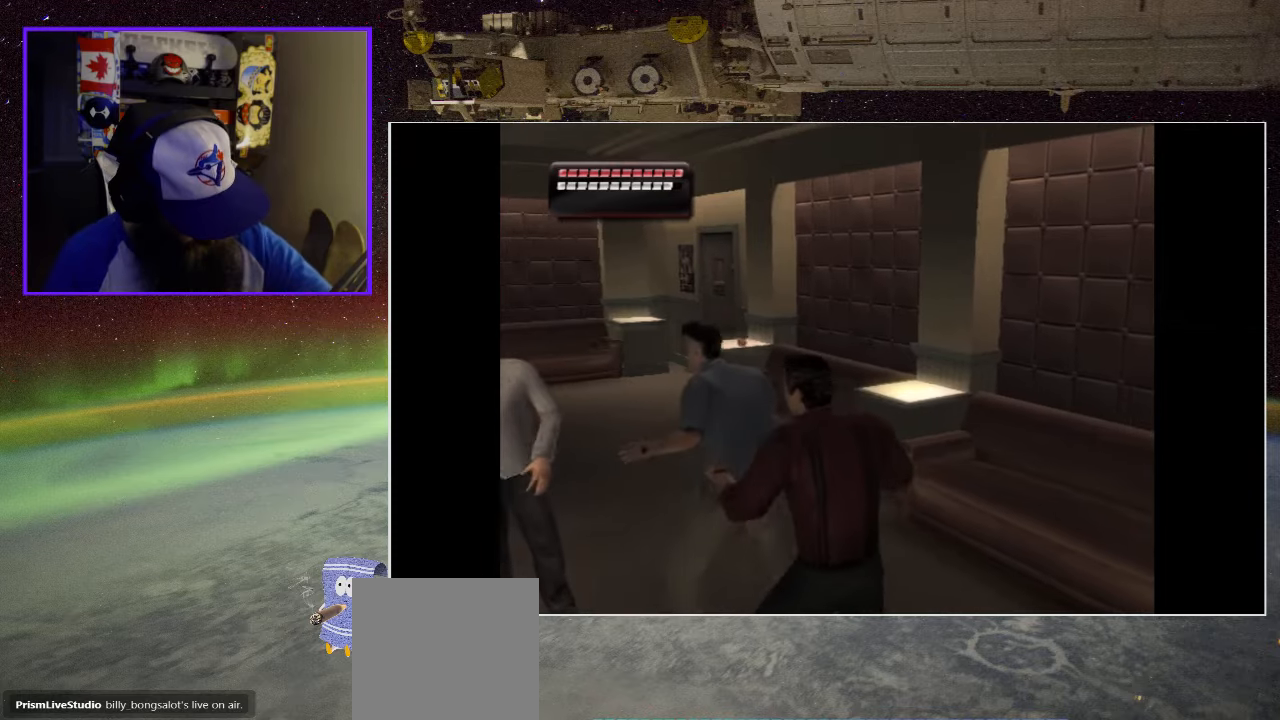
{"buttons": ["X"], "left_stick": "center", "right_stick": "center", "events": [[16, "X", "up"], [83, "X", "down"], [200, "X", "up"], [266, "X", "down"], [383, "X", "up"], [483, "X", "down"]]}
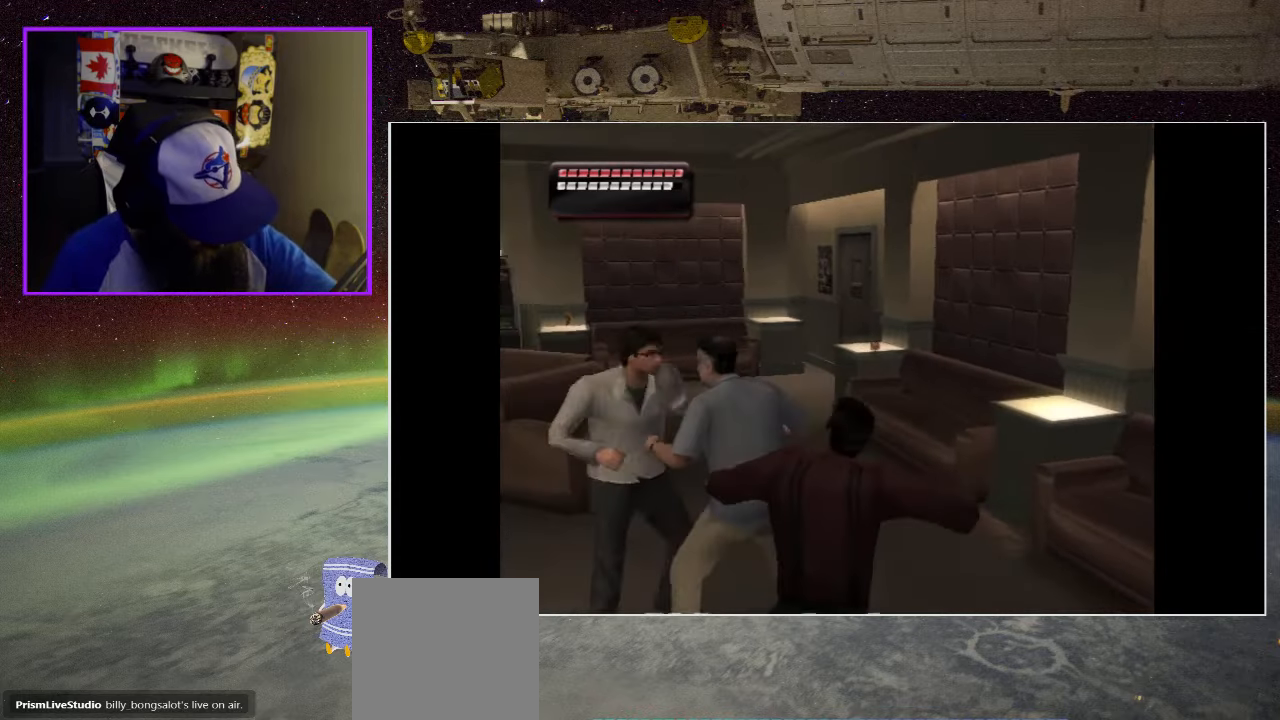
{"buttons": [], "left_stick": "center", "right_stick": "center", "events": [[116, "X", "up"], [200, "X", "down"], [483, "X", "up"]]}
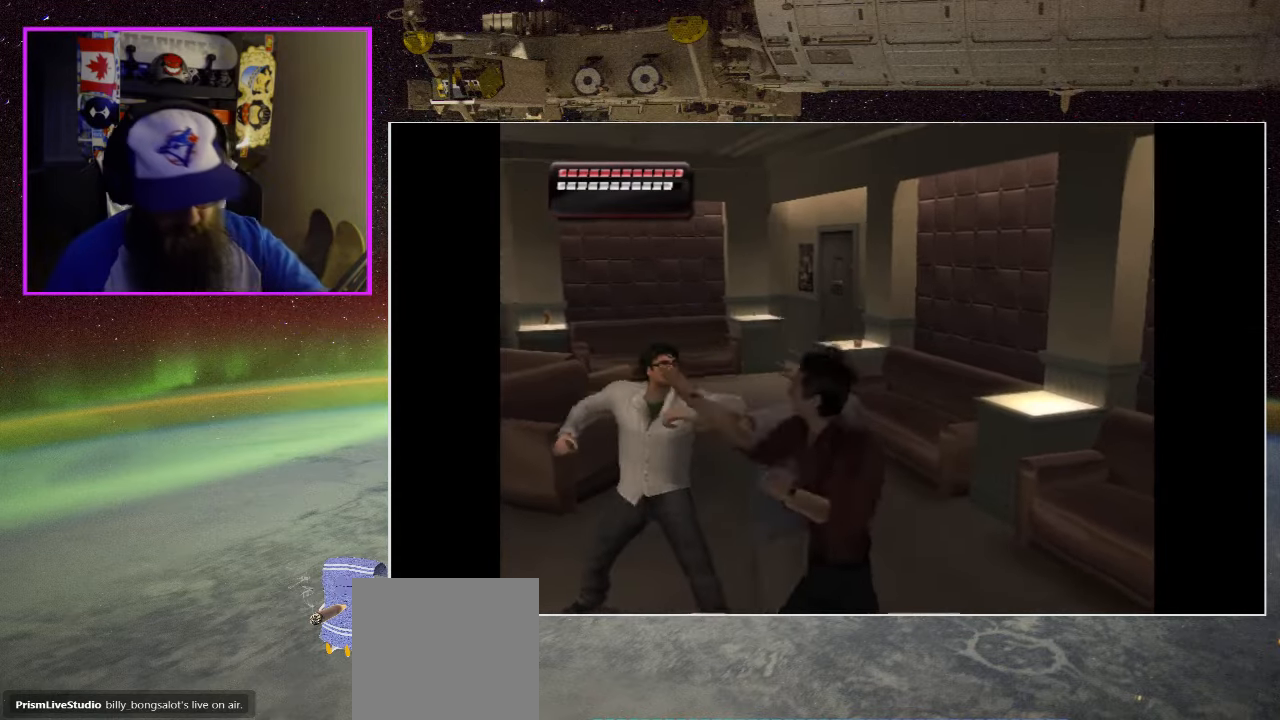
{"buttons": ["DPAD_LEFT"], "left_stick": "center", "right_stick": "center", "events": [[66, "X", "down"], [200, "X", "up"], [483, "DPAD_LEFT", "down"]]}
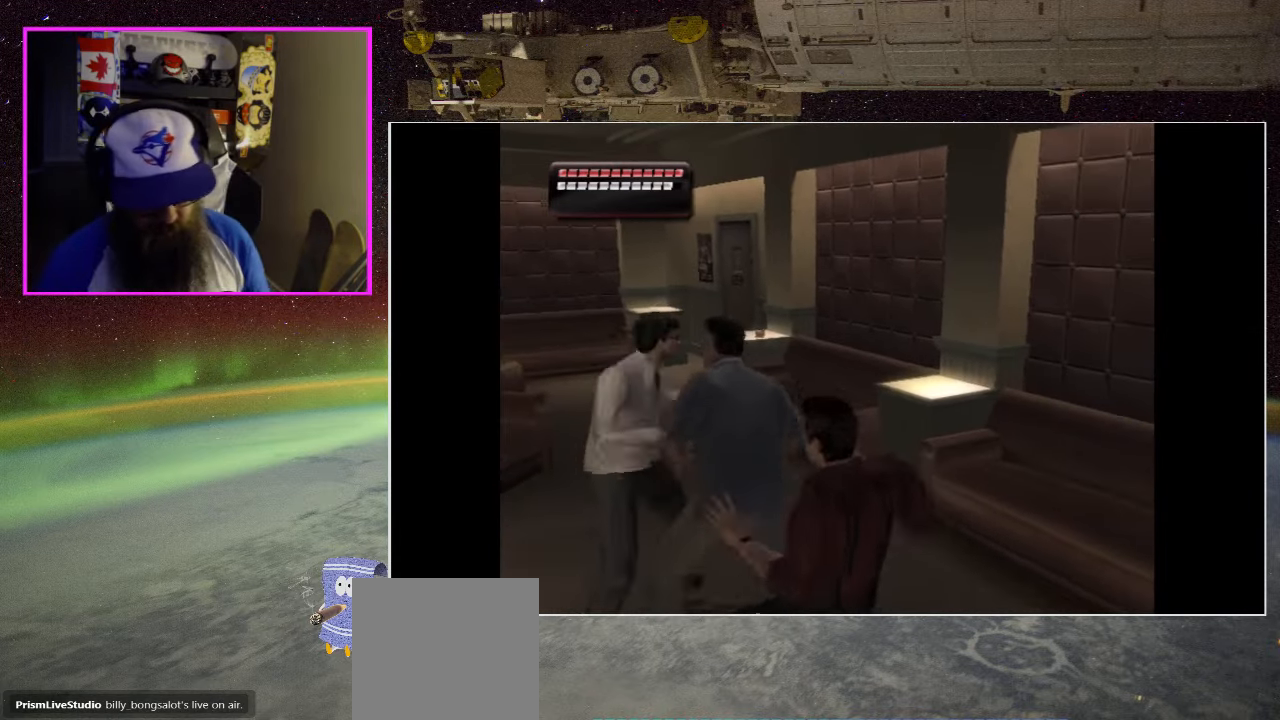
{"buttons": [], "left_stick": "center", "right_stick": "center", "events": [[66, "DPAD_UP", "down"], [283, "X", "down"], [350, "DPAD_LEFT", "up"], [450, "DPAD_UP", "up"], [466, "X", "up"]]}
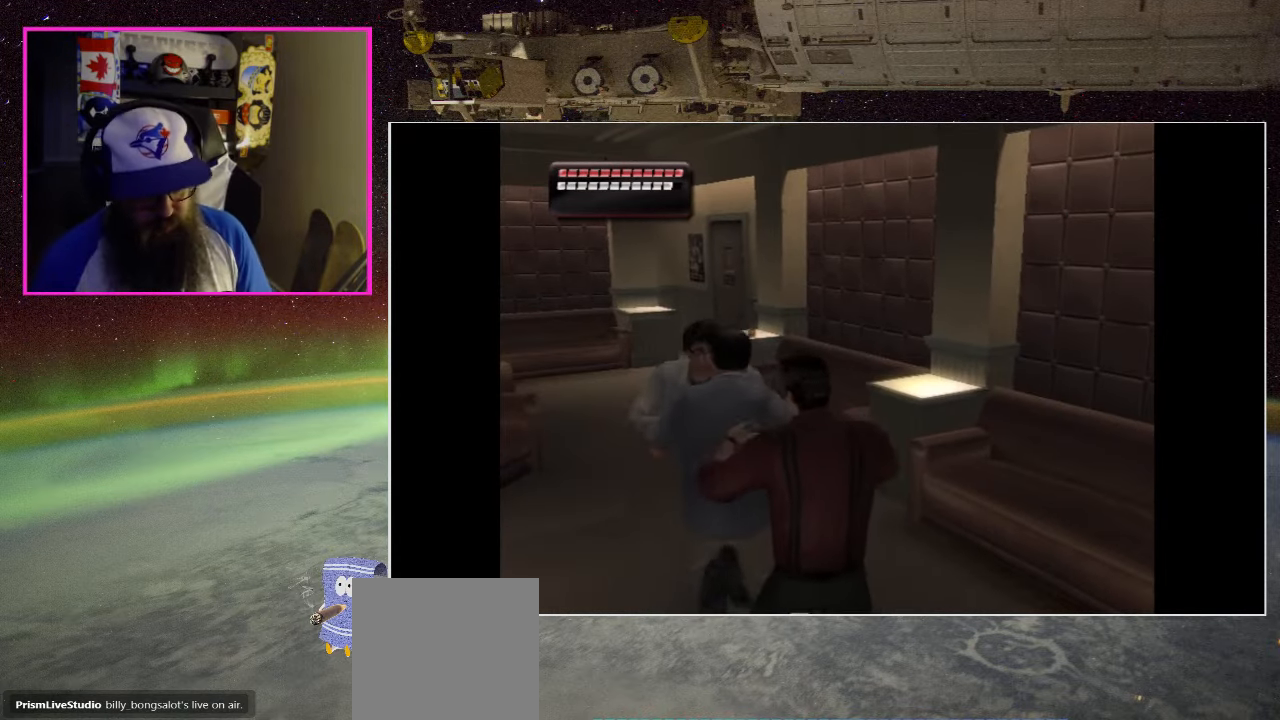
{"buttons": ["DPAD_UP"], "left_stick": "center", "right_stick": "center", "events": [[166, "DPAD_UP", "down"]]}
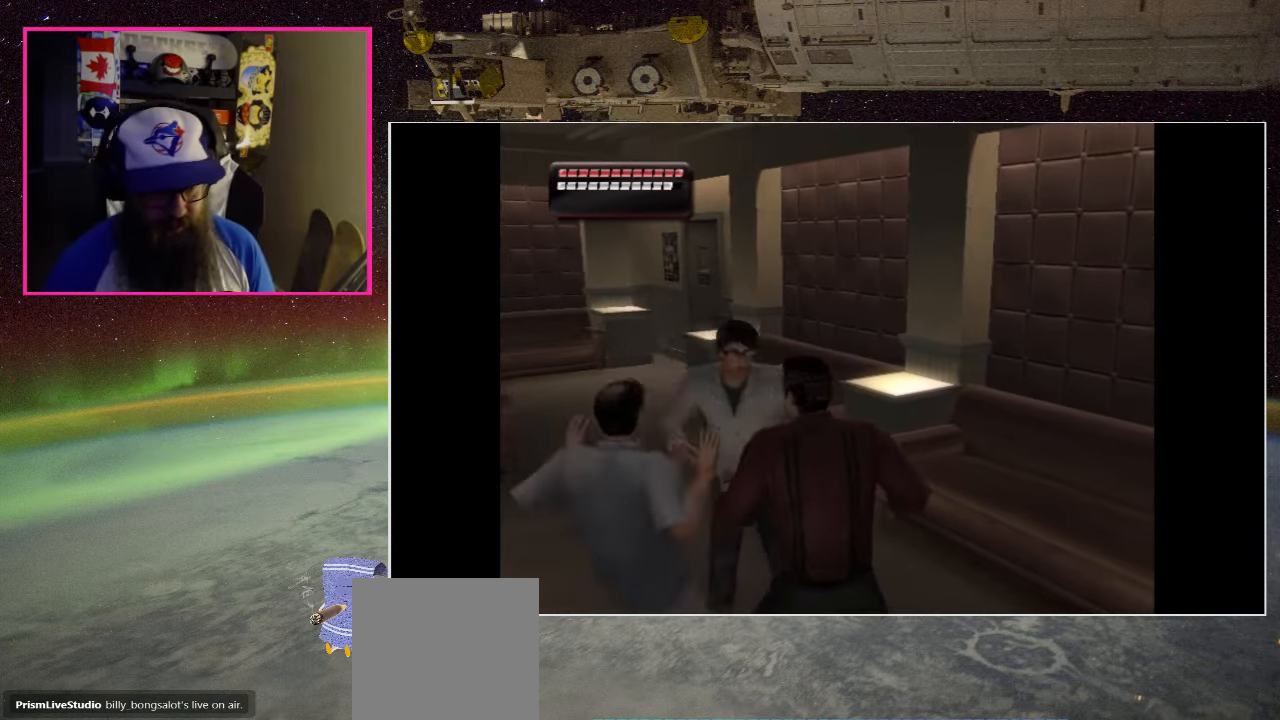
{"buttons": ["X"], "left_stick": "center", "right_stick": "center", "events": [[16, "X", "down"], [150, "DPAD_UP", "up"], [200, "X", "up"], [266, "X", "down"], [416, "X", "up"], [483, "X", "down"]]}
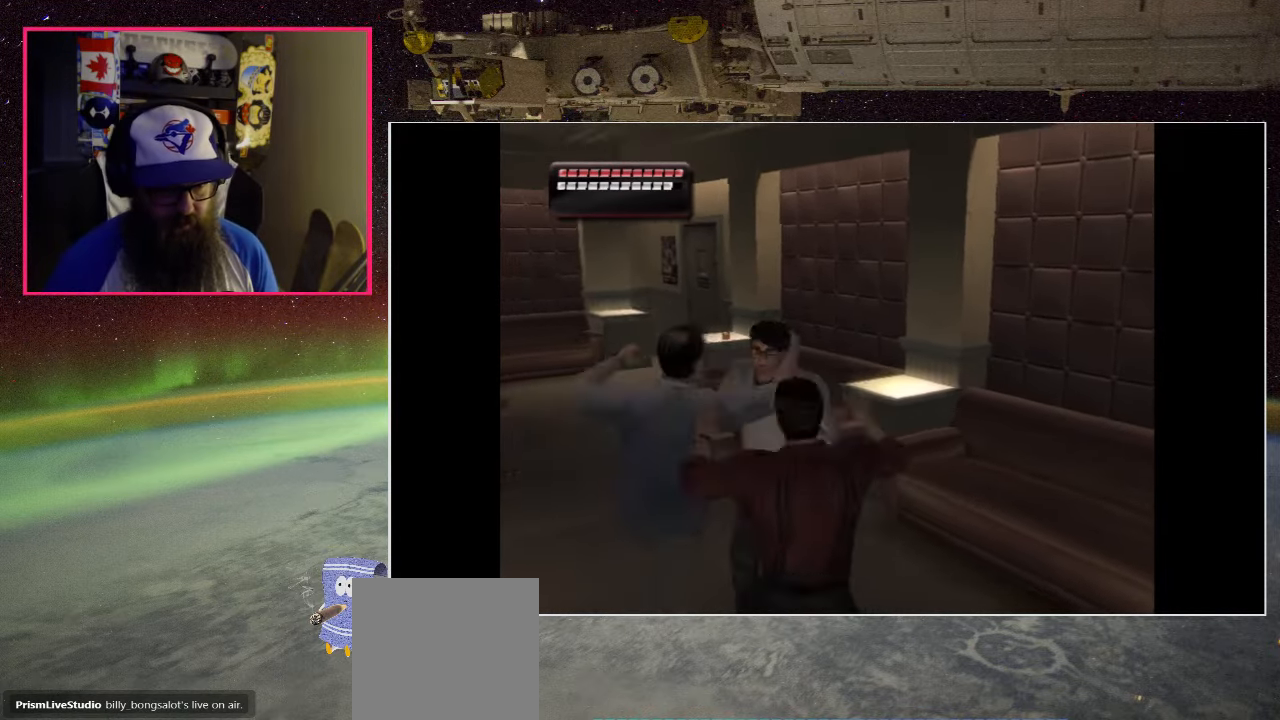
{"buttons": ["X"], "left_stick": "center", "right_stick": "center", "events": [[116, "X", "up"], [150, "X", "down"], [300, "X", "up"], [366, "X", "down"]]}
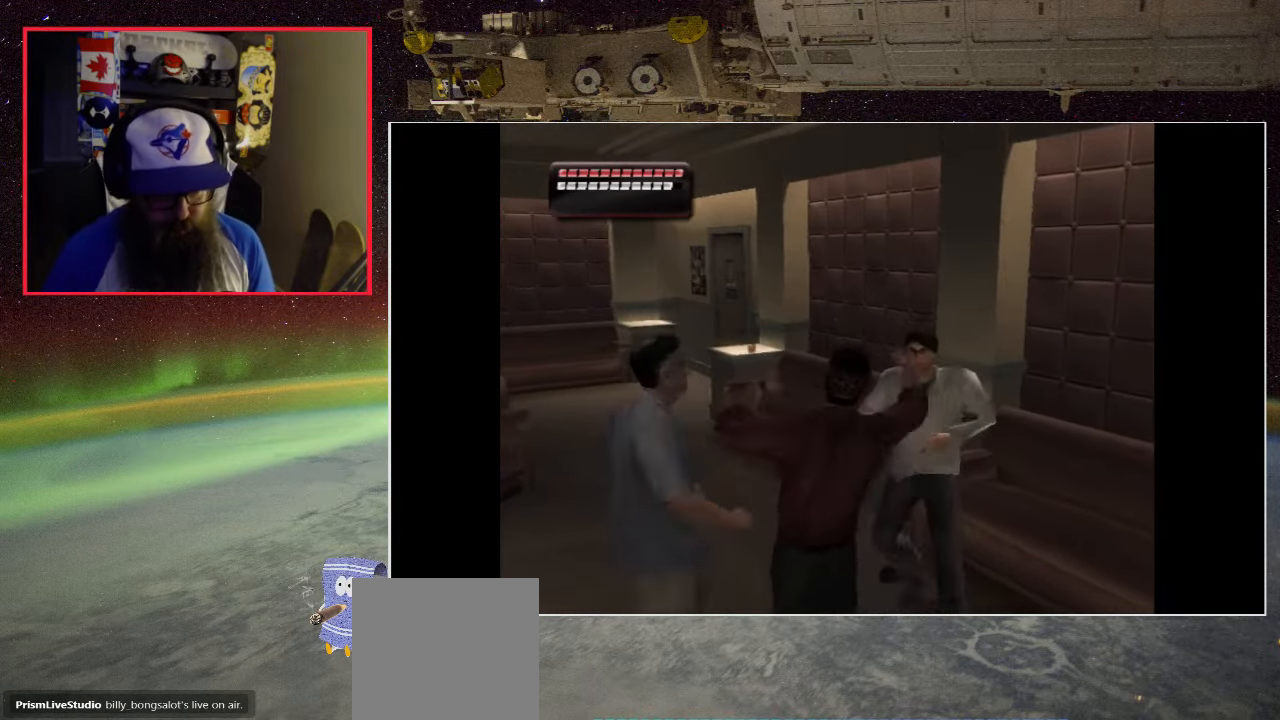
{"buttons": [], "left_stick": "center", "right_stick": "center", "events": [[16, "X", "up"], [83, "X", "down"], [216, "X", "up"], [300, "X", "down"], [450, "X", "up"]]}
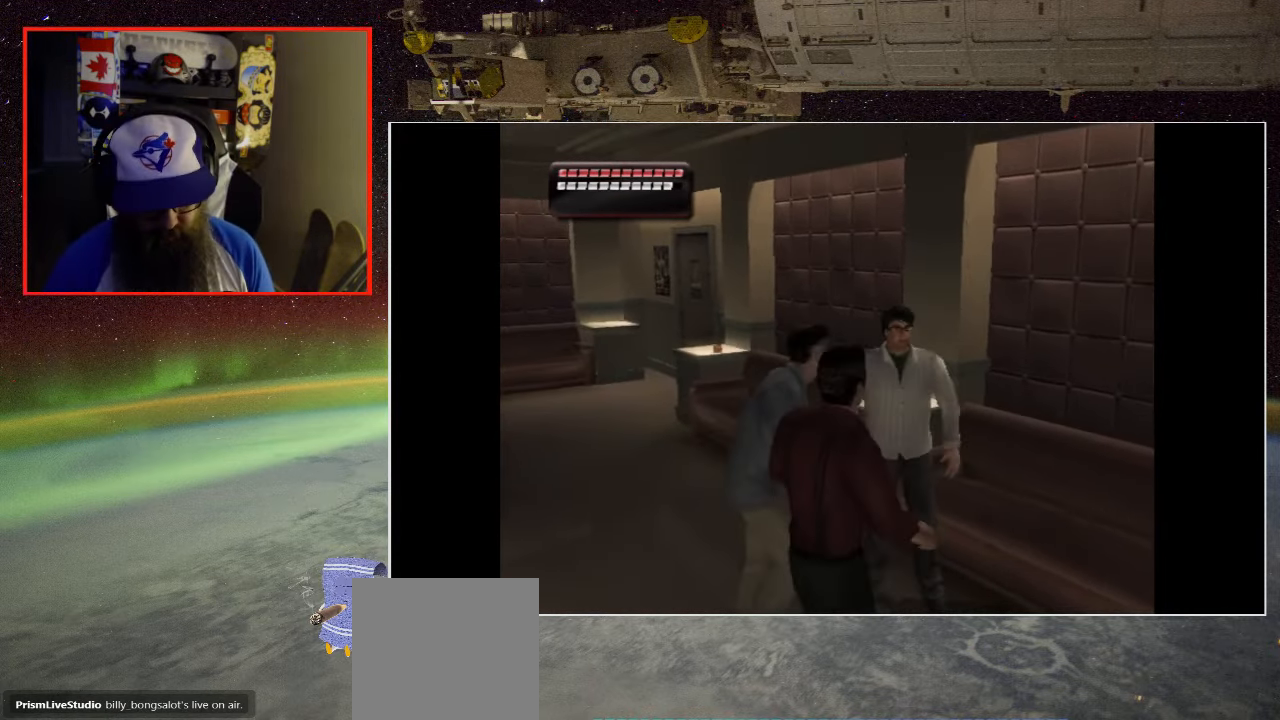
{"buttons": ["X"], "left_stick": "center", "right_stick": "center", "events": [[33, "X", "down"], [200, "X", "up"], [266, "X", "down"], [400, "X", "up"], [483, "X", "down"]]}
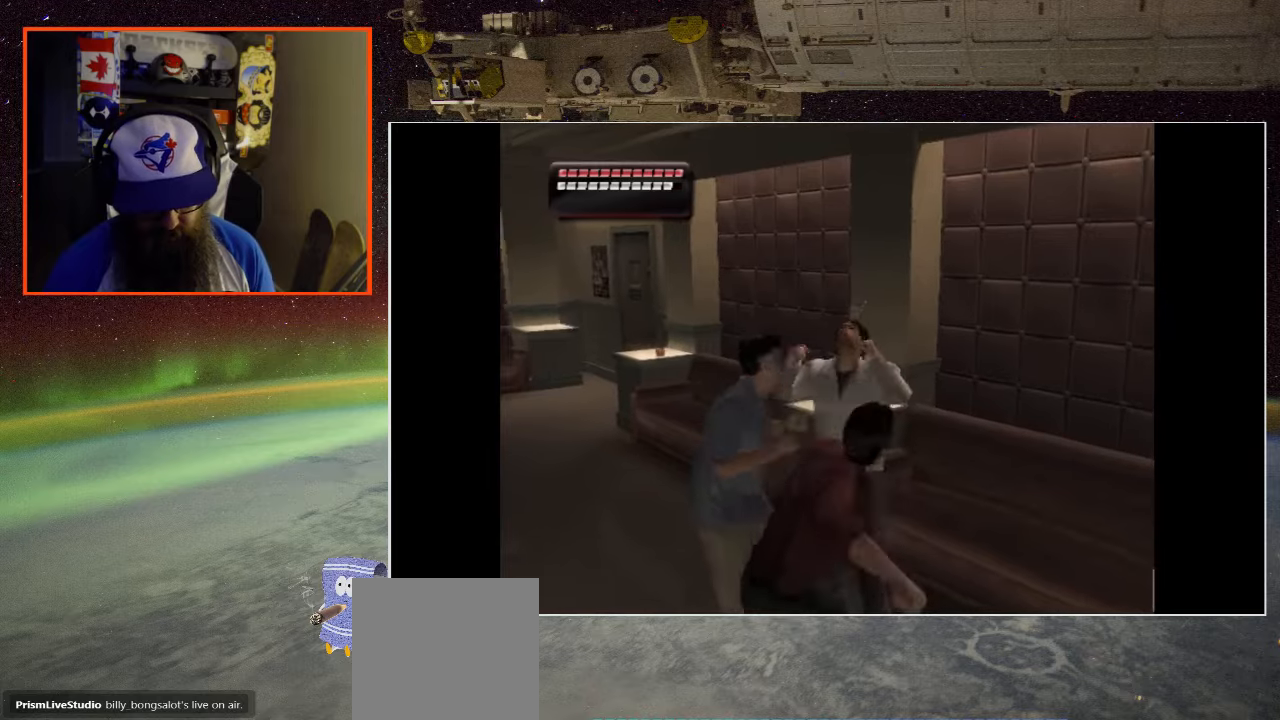
{"buttons": ["X"], "left_stick": "center", "right_stick": "center", "events": [[117, "X", "up"], [200, "X", "down"], [333, "X", "up"], [417, "X", "down"]]}
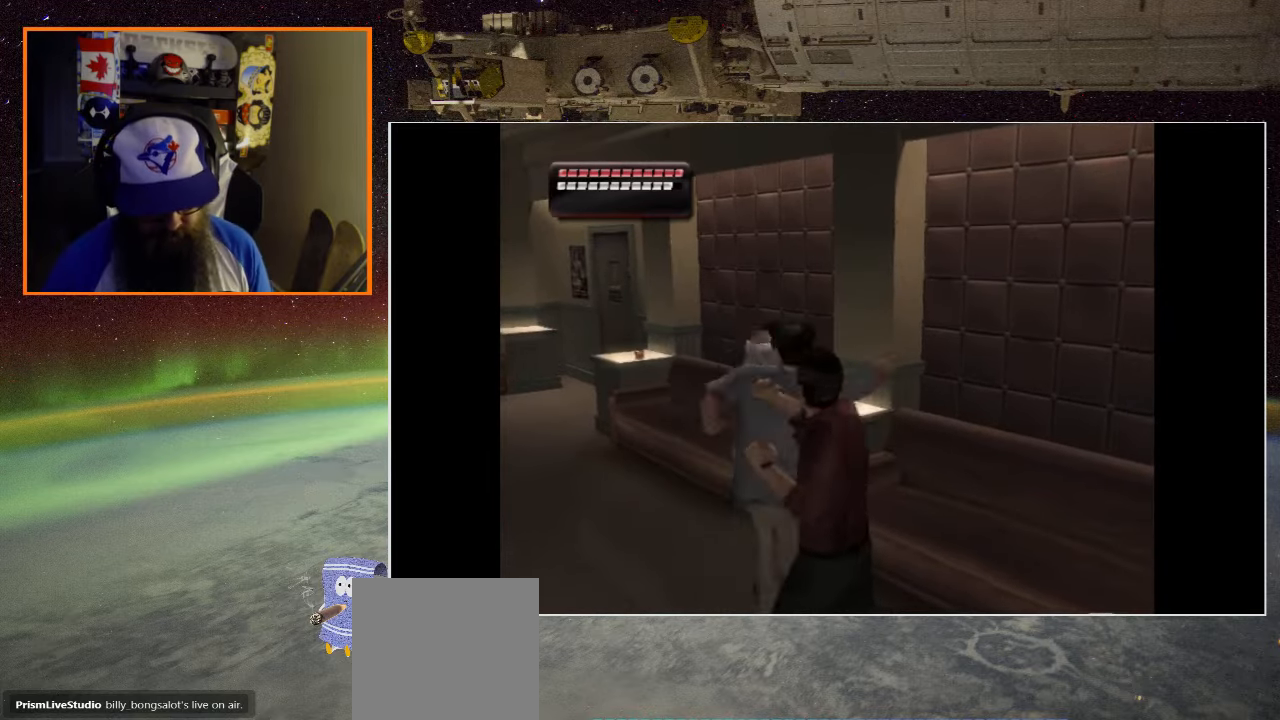
{"buttons": [], "left_stick": "center", "right_stick": "center", "events": [[67, "X", "up"]]}